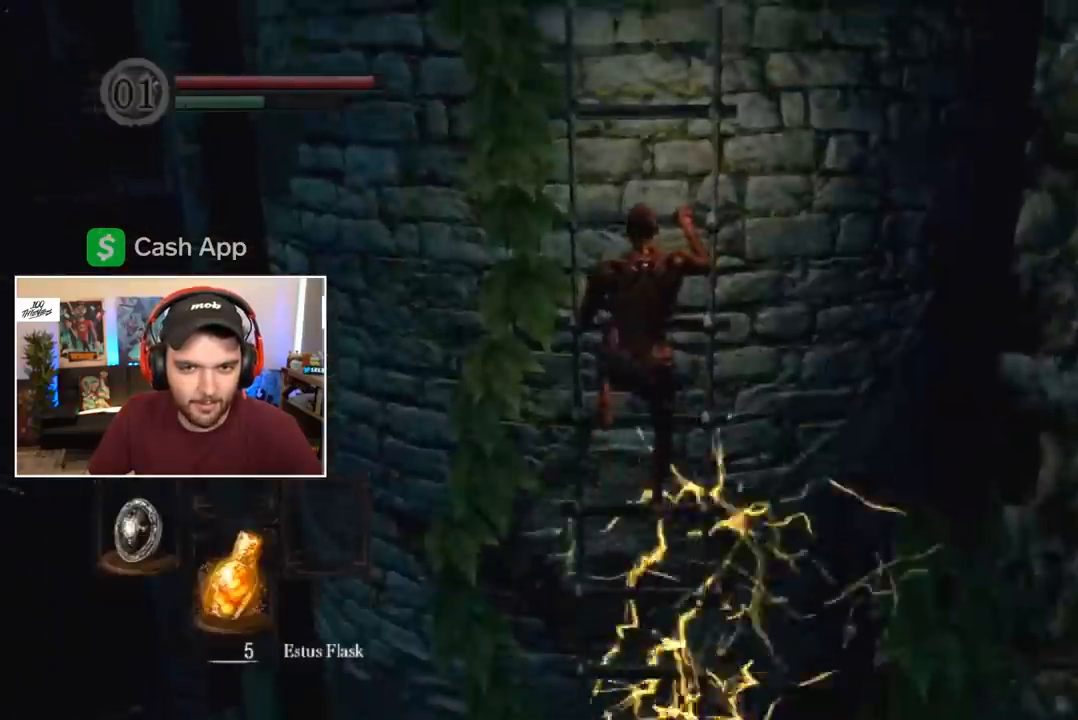
Gameplay with a controller (Xbox layout); each line is a JSON object with the inputs held at the frame after it. "events" lists button and stick changes between this image and that frame as [ms after this image, input, new state], when the widget could be followed in between.
{"buttons": [], "left_stick": "center", "right_stick": "center", "events": [[133, "right_stick", "center"]]}
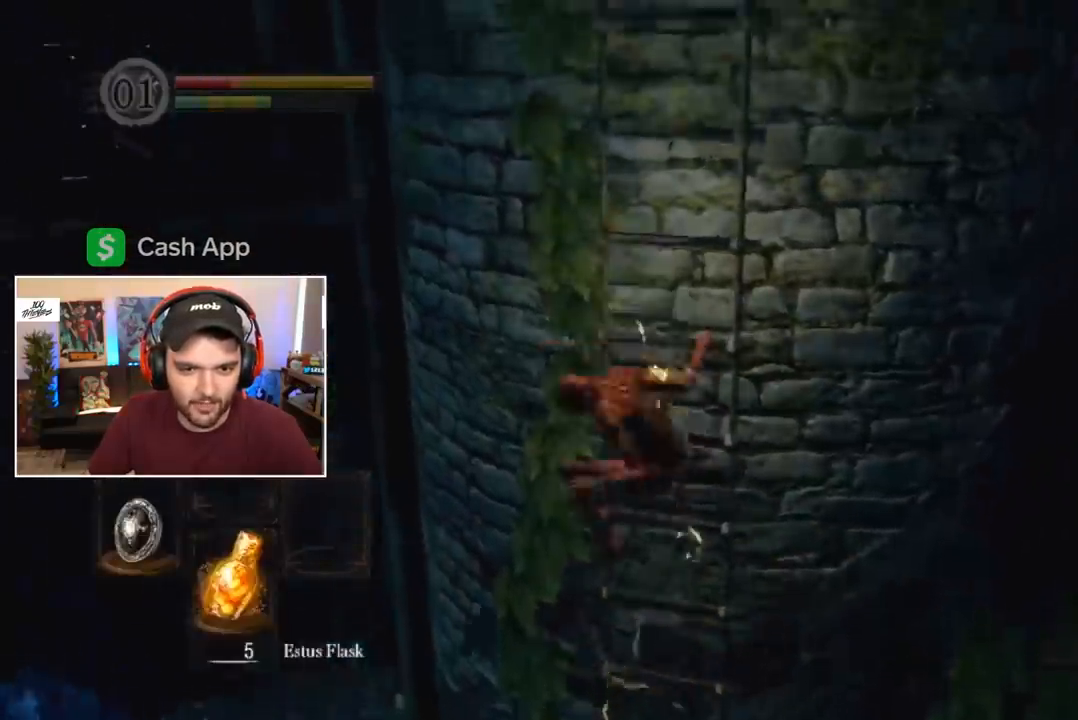
{"buttons": [], "left_stick": "center", "right_stick": "center", "events": [[200, "right_stick", "left"], [367, "right_stick", "center"]]}
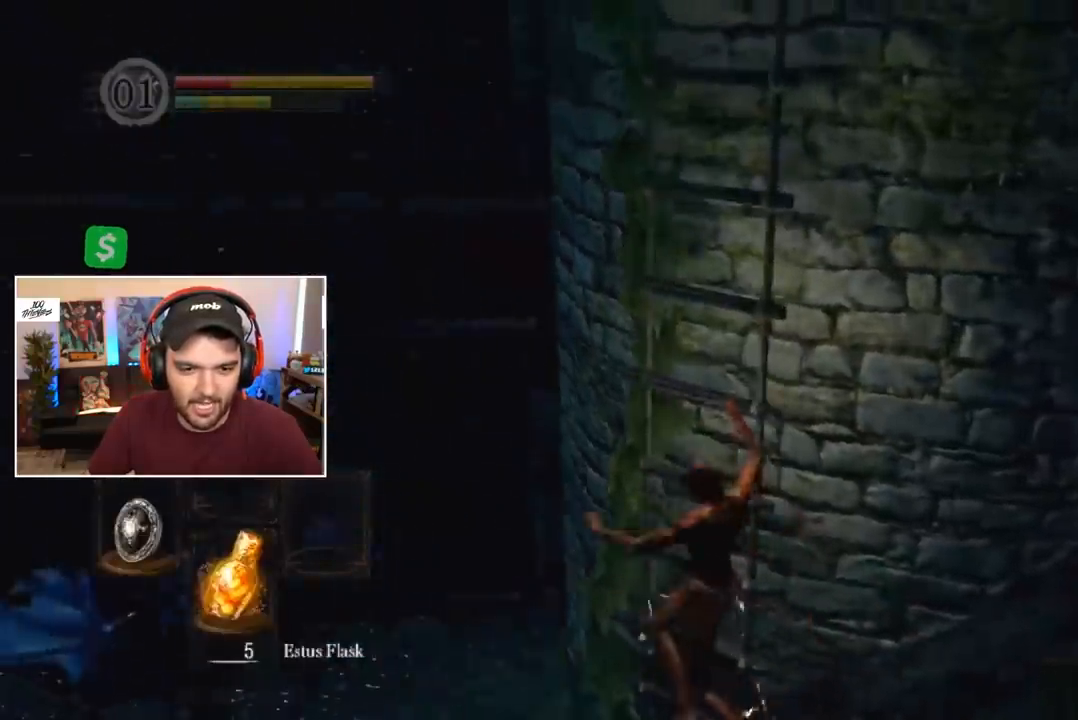
{"buttons": [], "left_stick": "center", "right_stick": "down", "events": [[67, "right_stick", "left"], [167, "right_stick", "center"], [333, "right_stick", "down"]]}
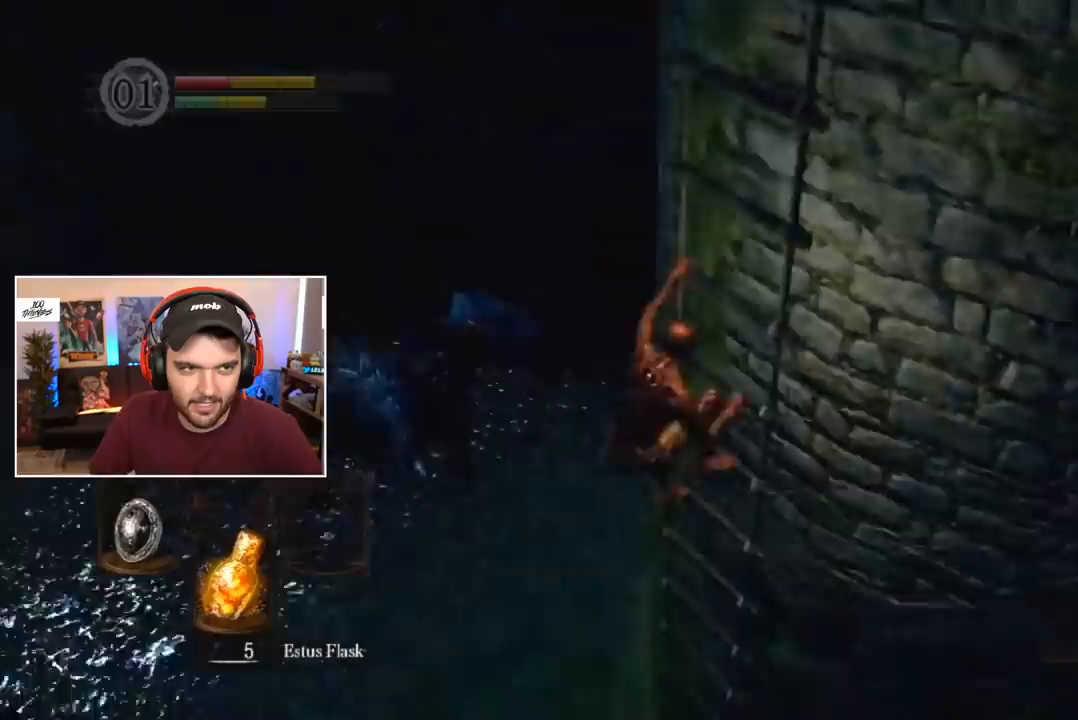
{"buttons": [], "left_stick": "center", "right_stick": "down", "events": [[267, "right_stick", "center"], [400, "right_stick", "down"]]}
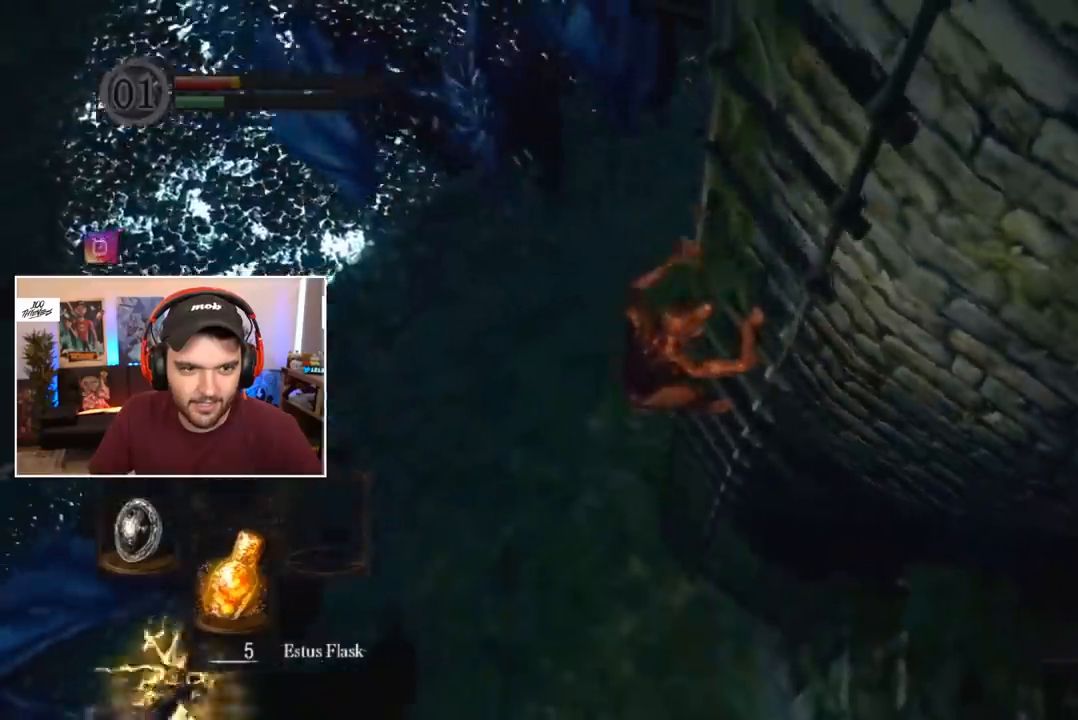
{"buttons": [], "left_stick": "center", "right_stick": "down-left", "events": [[33, "right_stick", "center"], [167, "right_stick", "down-left"], [367, "right_stick", "center"], [467, "right_stick", "down-left"]]}
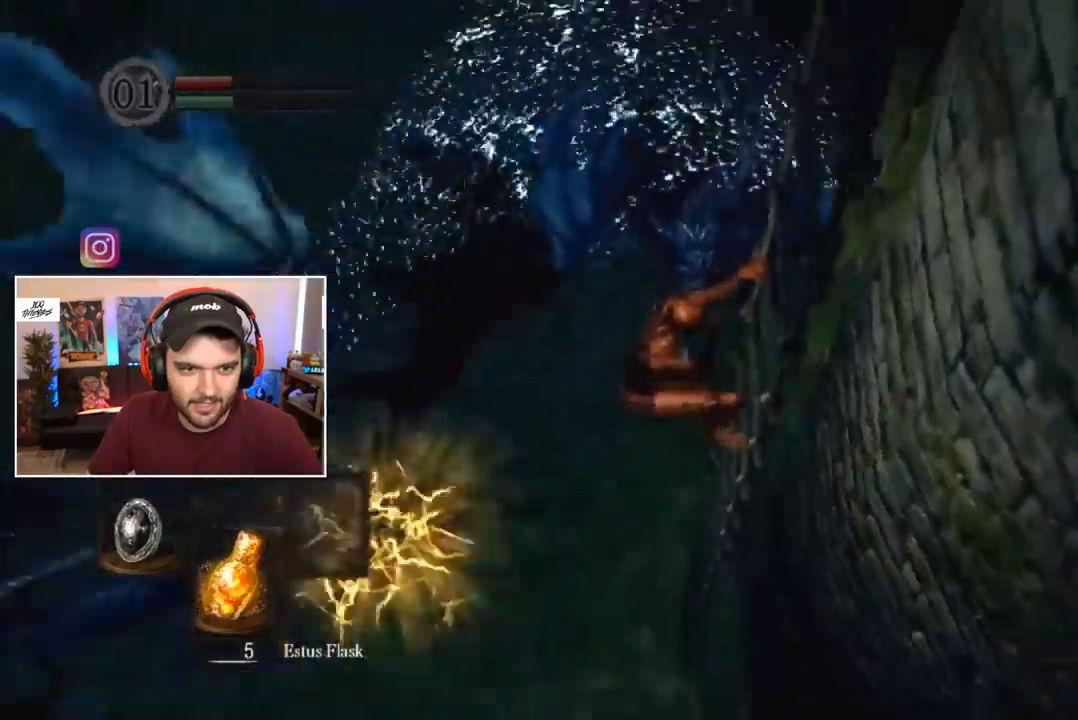
{"buttons": [], "left_stick": "center", "right_stick": "down", "events": [[100, "right_stick", "center"], [233, "right_stick", "down-left"], [333, "right_stick", "center"], [483, "right_stick", "down"]]}
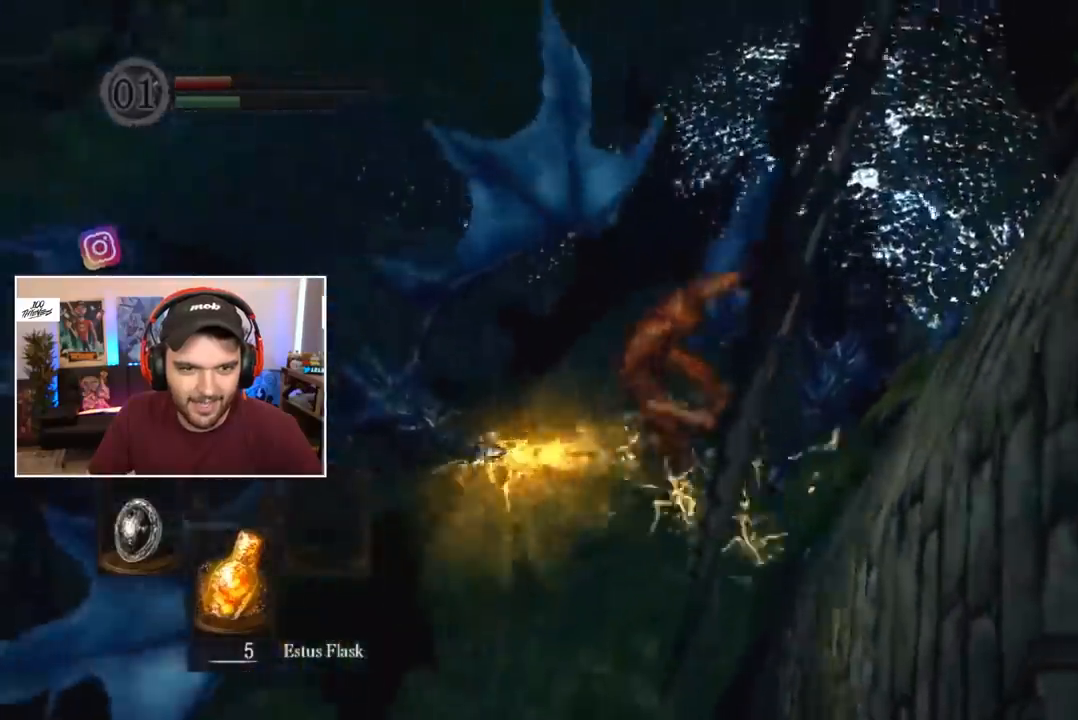
{"buttons": [], "left_stick": "center", "right_stick": "center", "events": [[67, "right_stick", "down-right"], [467, "right_stick", "center"]]}
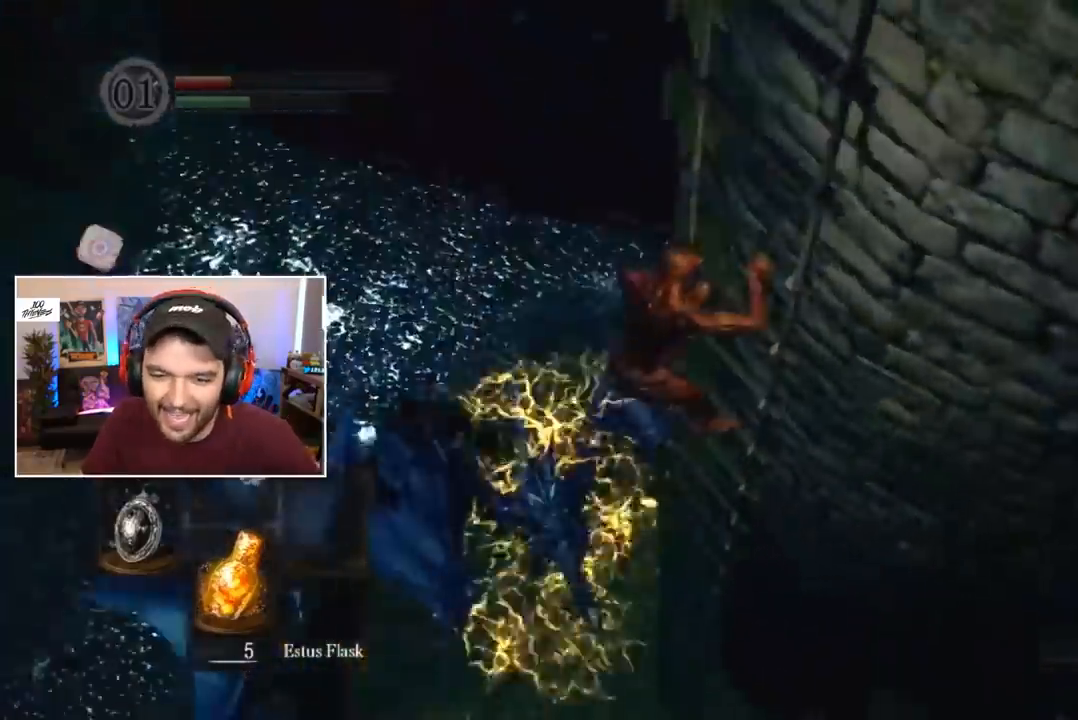
{"buttons": [], "left_stick": "center", "right_stick": "center", "events": [[117, "right_stick", "down-right"], [333, "right_stick", "center"]]}
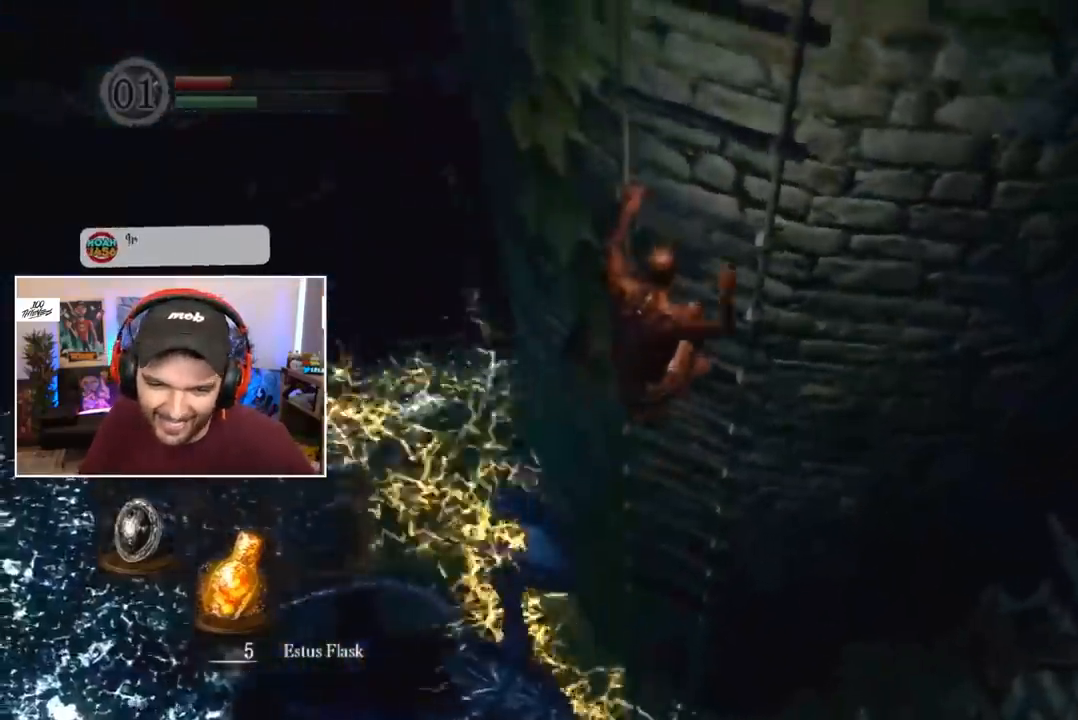
{"buttons": [], "left_stick": "center", "right_stick": "center", "events": [[33, "right_stick", "left"], [167, "right_stick", "center"], [300, "right_stick", "down-left"], [433, "right_stick", "center"]]}
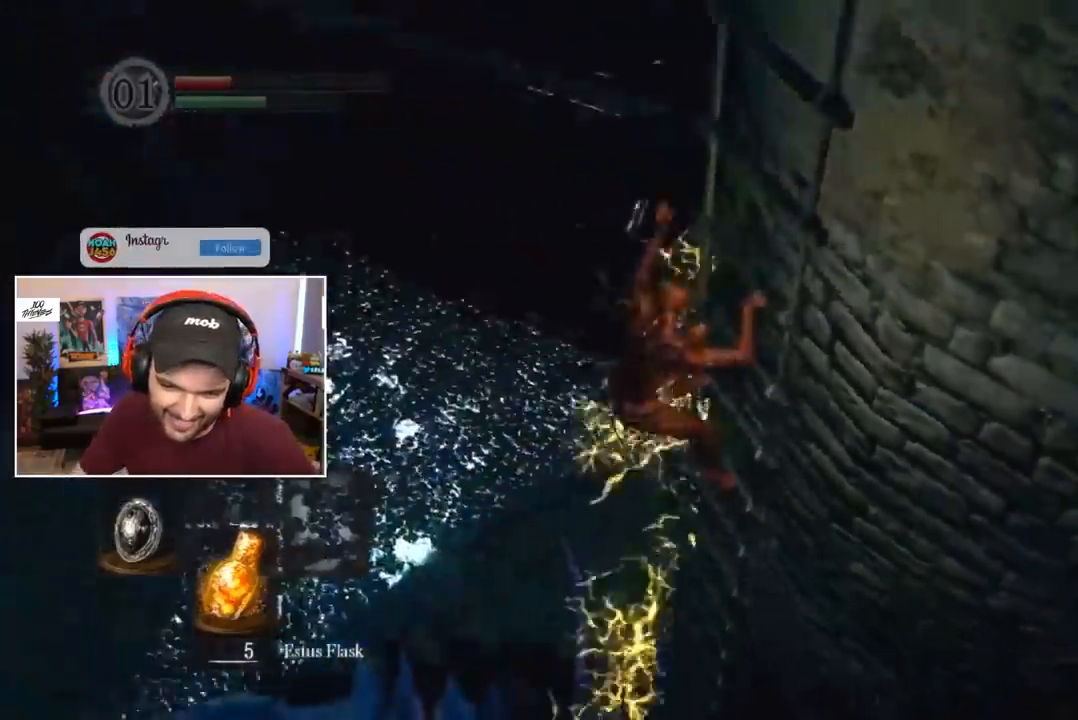
{"buttons": [], "left_stick": "center", "right_stick": "down", "events": [[33, "right_stick", "down"], [167, "right_stick", "center"], [300, "right_stick", "down"], [367, "right_stick", "center"], [500, "right_stick", "down"]]}
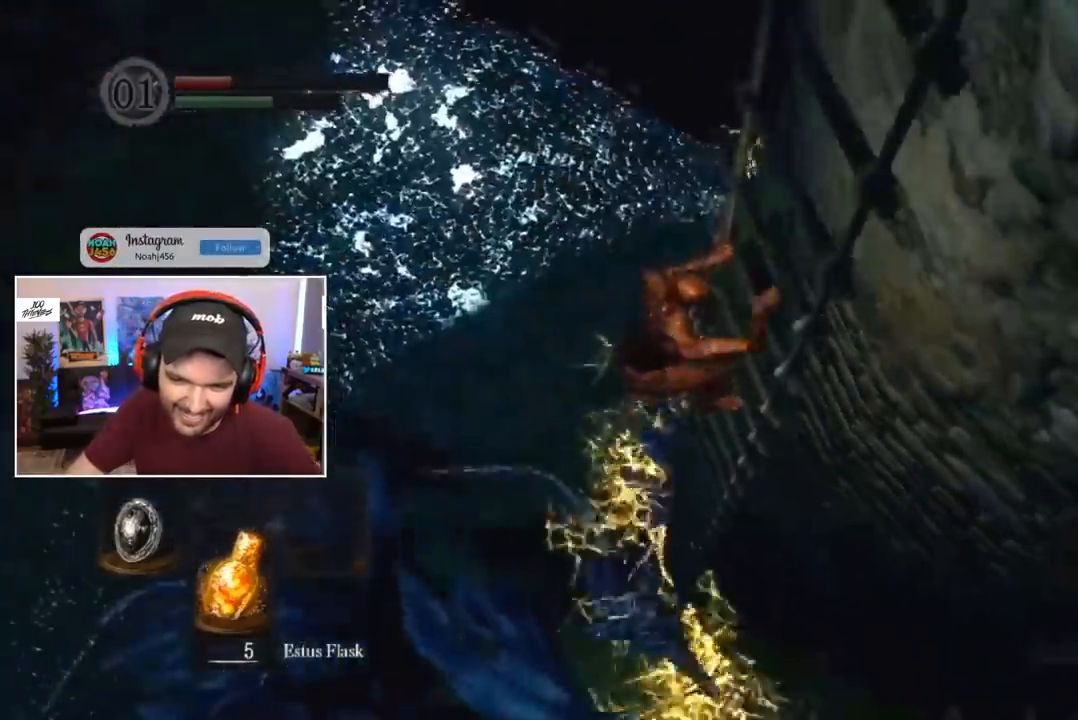
{"buttons": [], "left_stick": "center", "right_stick": "center", "events": [[100, "right_stick", "center"], [233, "right_stick", "down"], [367, "right_stick", "center"]]}
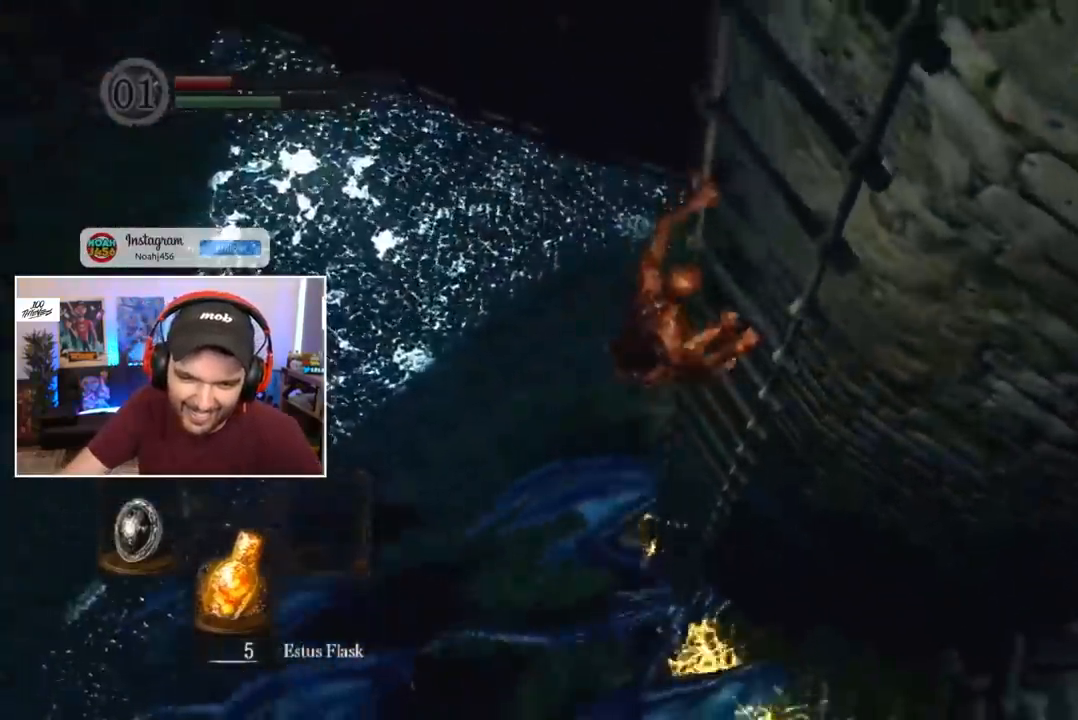
{"buttons": [], "left_stick": "center", "right_stick": "down-right", "events": [[33, "right_stick", "down-right"], [133, "right_stick", "center"], [250, "right_stick", "down-right"]]}
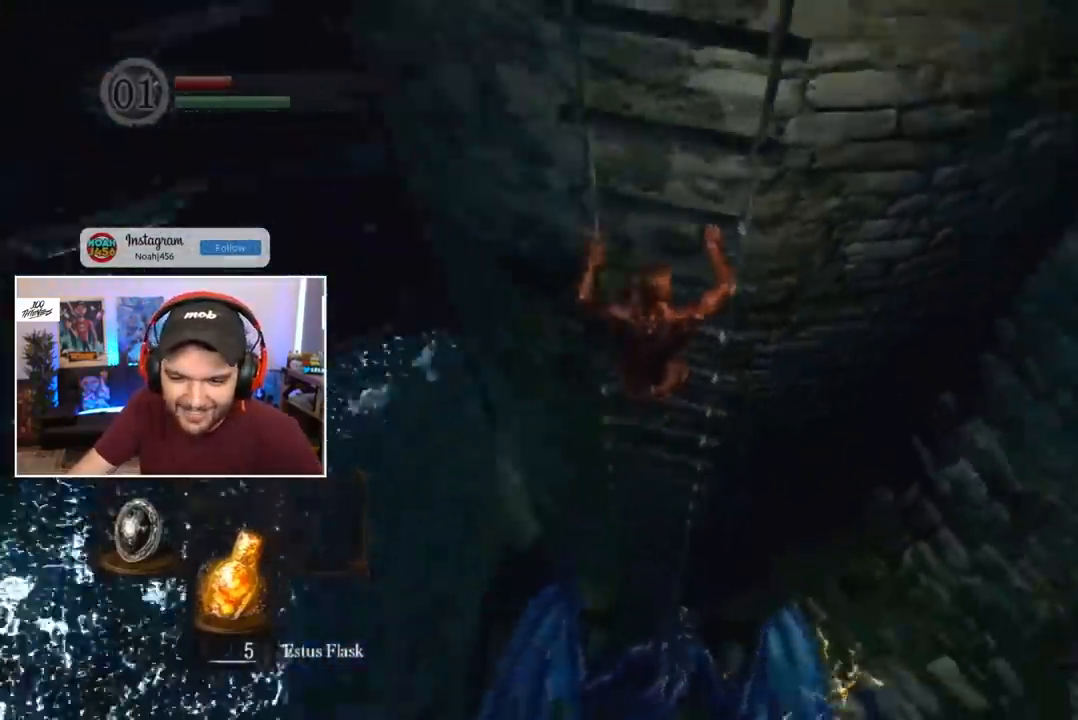
{"buttons": [], "left_stick": "center", "right_stick": "center", "events": [[300, "right_stick", "center"]]}
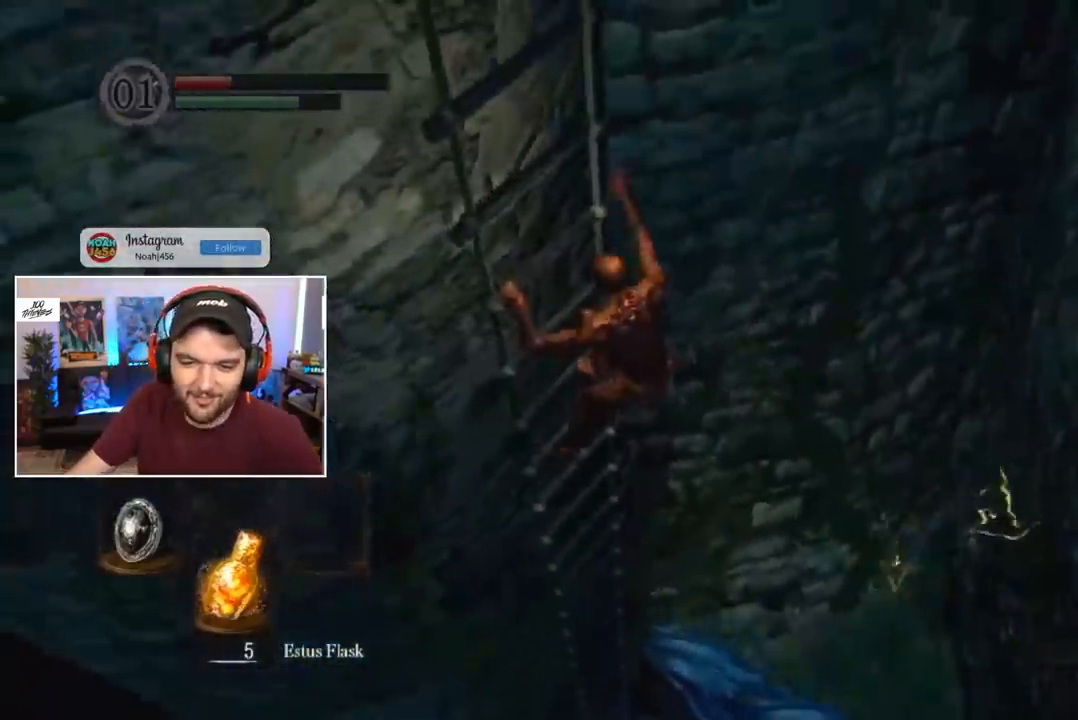
{"buttons": [], "left_stick": "center", "right_stick": "left", "events": [[200, "right_stick", "left"]]}
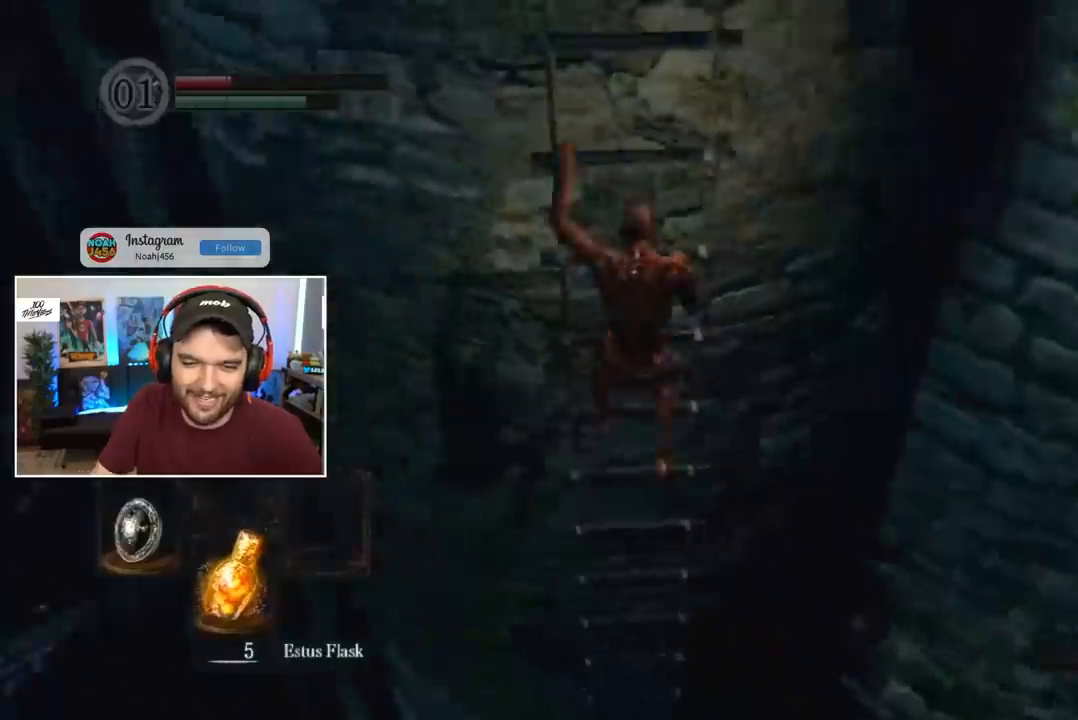
{"buttons": [], "left_stick": "center", "right_stick": "left", "events": [[33, "right_stick", "center"], [200, "right_stick", "up"], [333, "right_stick", "center"], [467, "right_stick", "left"]]}
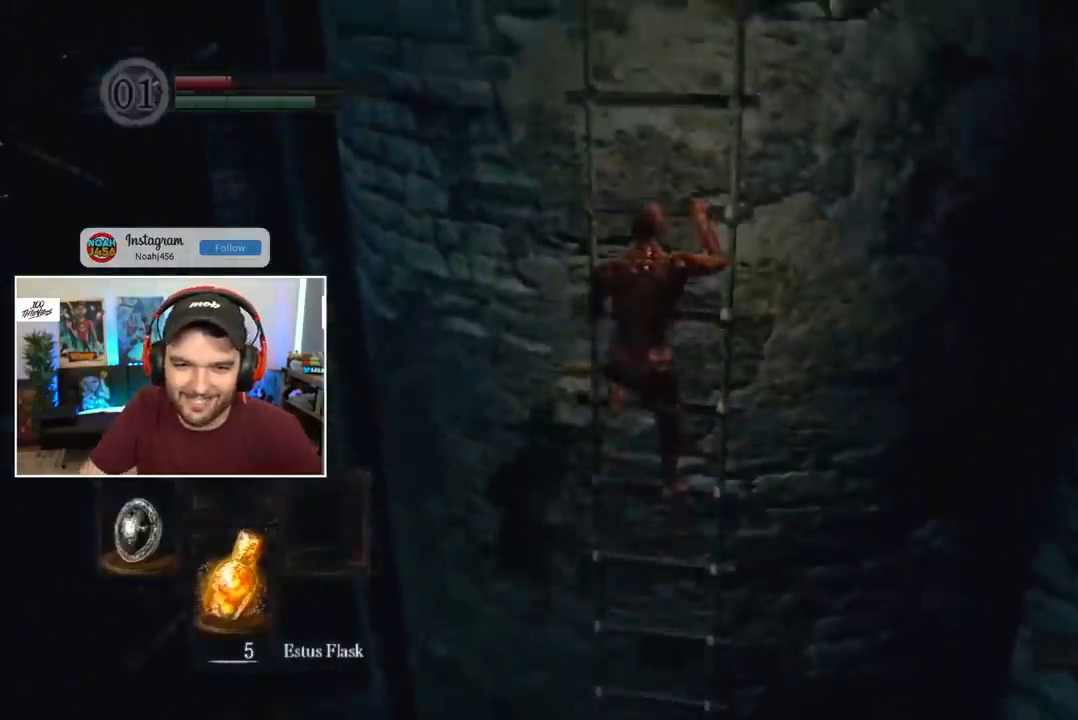
{"buttons": [], "left_stick": "center", "right_stick": "center", "events": [[67, "right_stick", "center"]]}
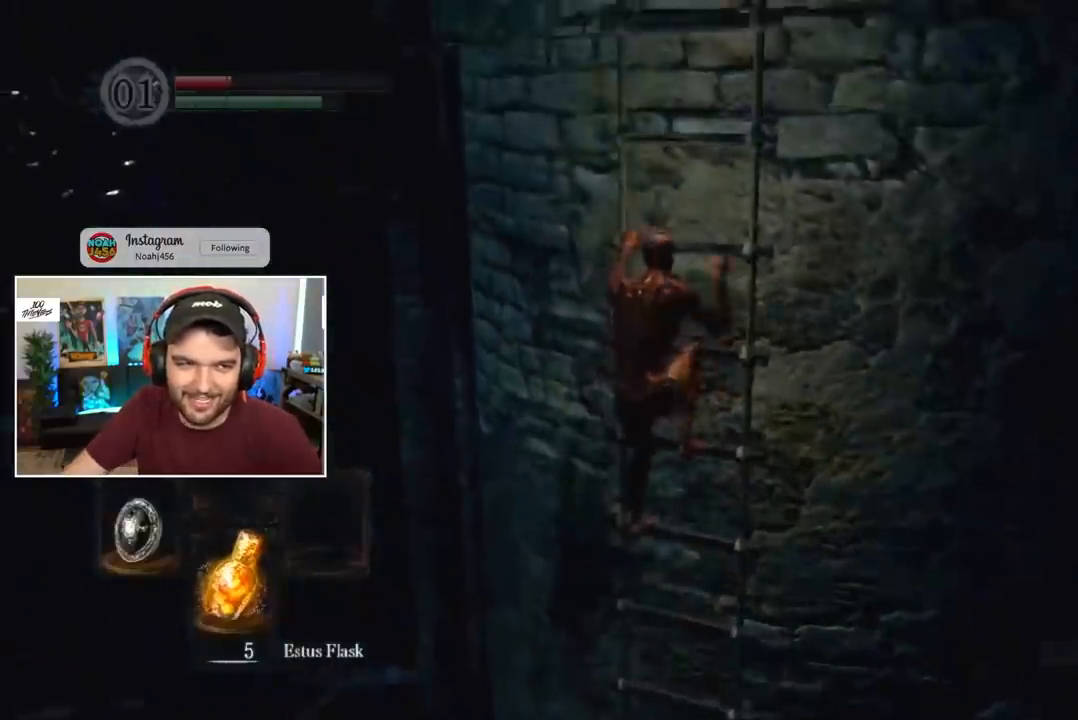
{"buttons": [], "left_stick": "center", "right_stick": "center", "events": [[183, "right_stick", "up"], [300, "right_stick", "center"]]}
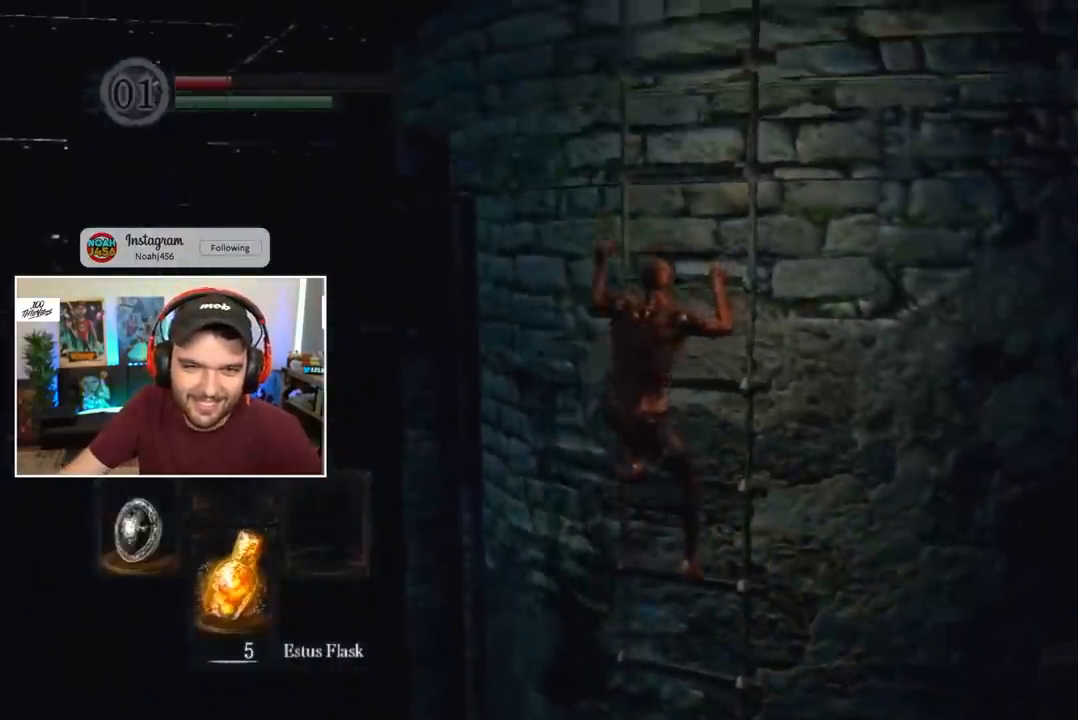
{"buttons": [], "left_stick": "center", "right_stick": "center", "events": []}
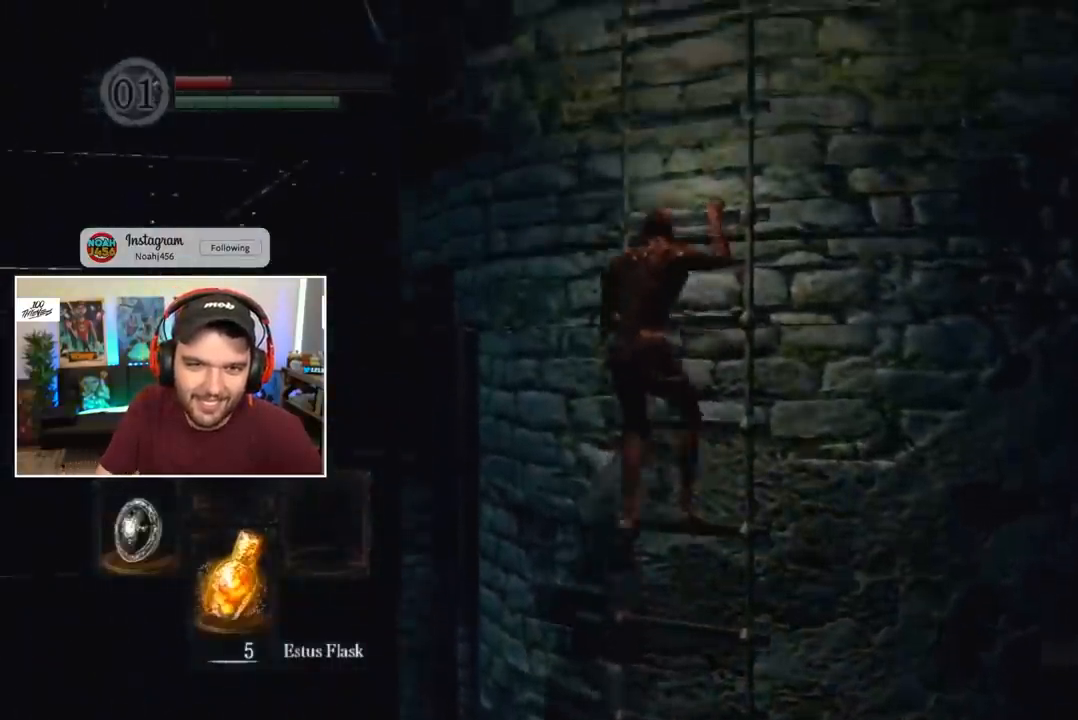
{"buttons": [], "left_stick": "center", "right_stick": "center", "events": []}
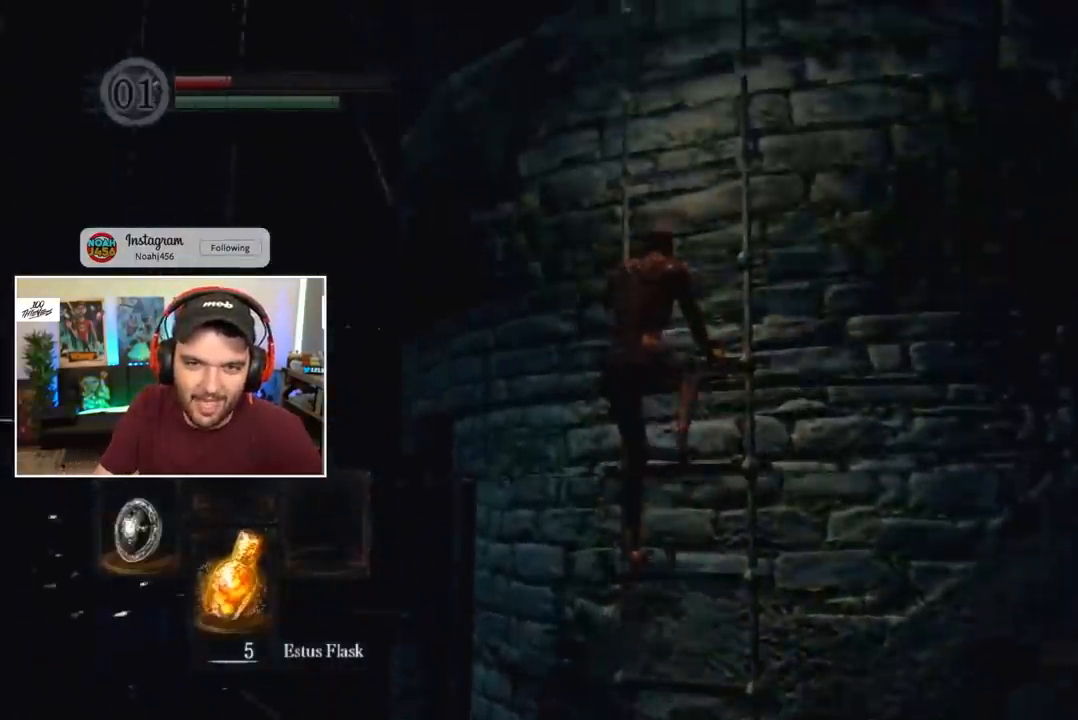
{"buttons": [], "left_stick": "center", "right_stick": "center", "events": [[367, "right_stick", "down-left"], [433, "right_stick", "center"]]}
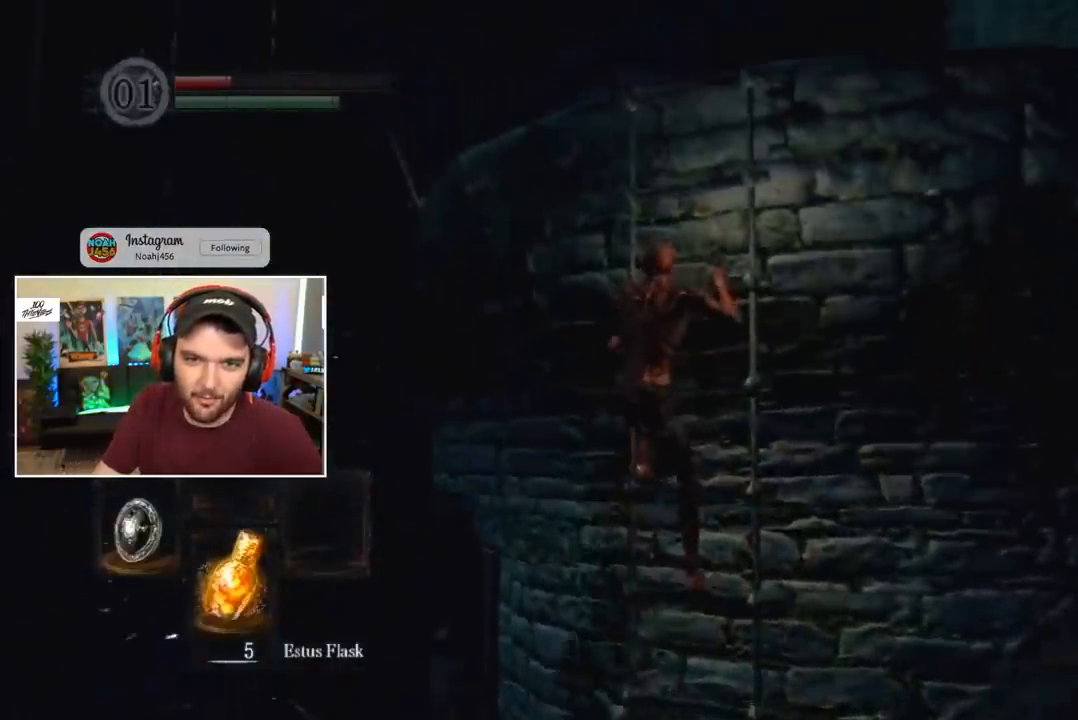
{"buttons": [], "left_stick": "center", "right_stick": "down", "events": [[267, "right_stick", "down"], [333, "right_stick", "center"], [467, "right_stick", "down"]]}
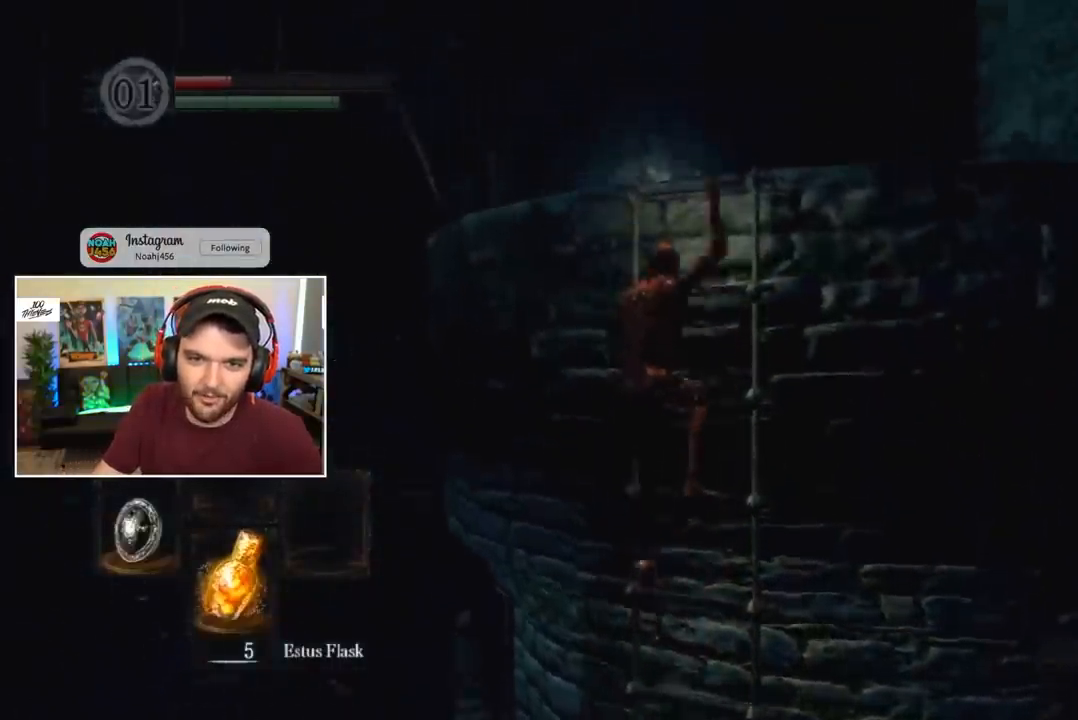
{"buttons": [], "left_stick": "center", "right_stick": "center", "events": [[33, "right_stick", "center"], [167, "right_stick", "down"], [267, "right_stick", "center"], [367, "right_stick", "down"], [467, "right_stick", "center"]]}
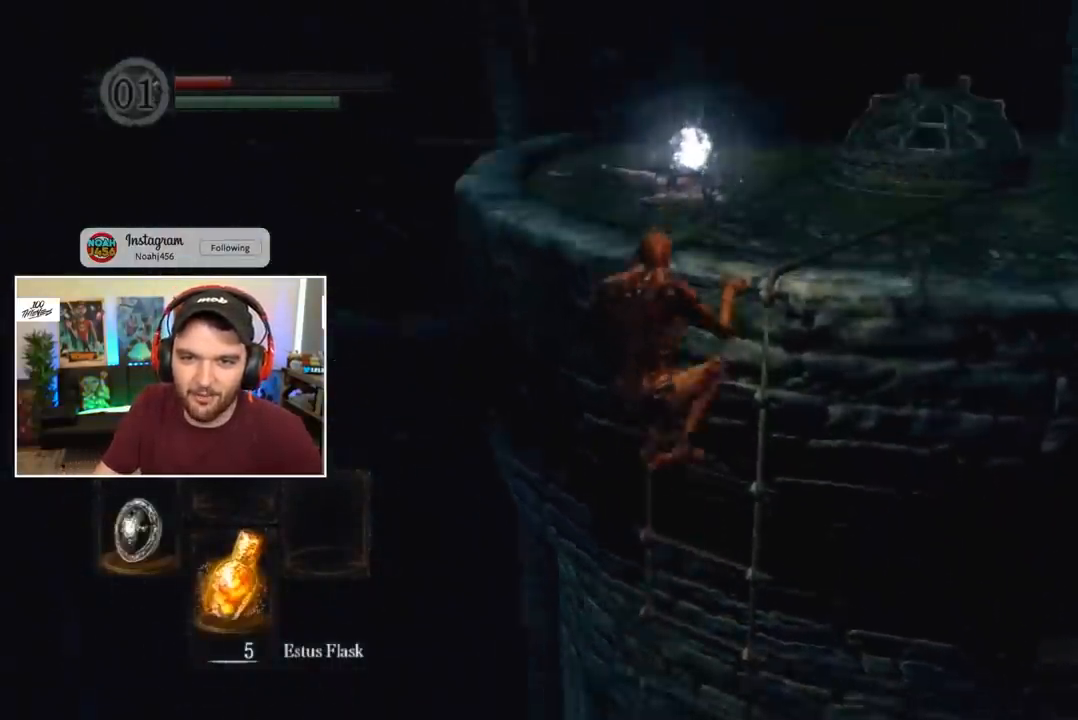
{"buttons": [], "left_stick": "center", "right_stick": "down", "events": [[83, "right_stick", "down"], [167, "right_stick", "center"], [267, "right_stick", "down"], [333, "right_stick", "center"], [467, "right_stick", "down"]]}
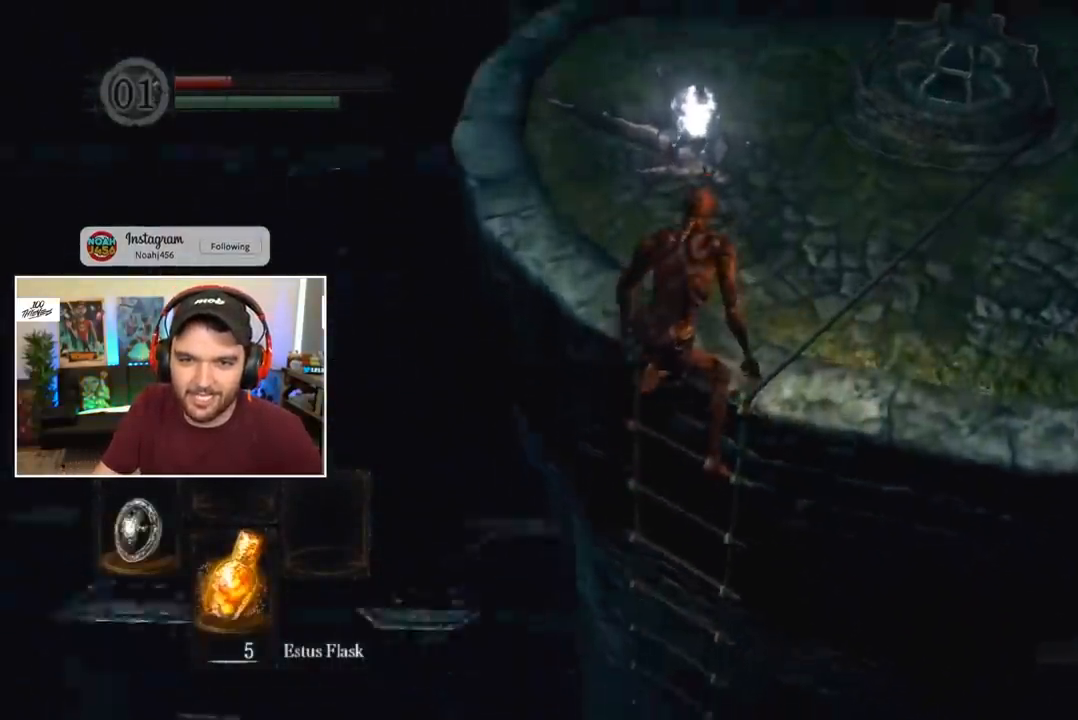
{"buttons": [], "left_stick": "center", "right_stick": "center", "events": [[133, "right_stick", "center"]]}
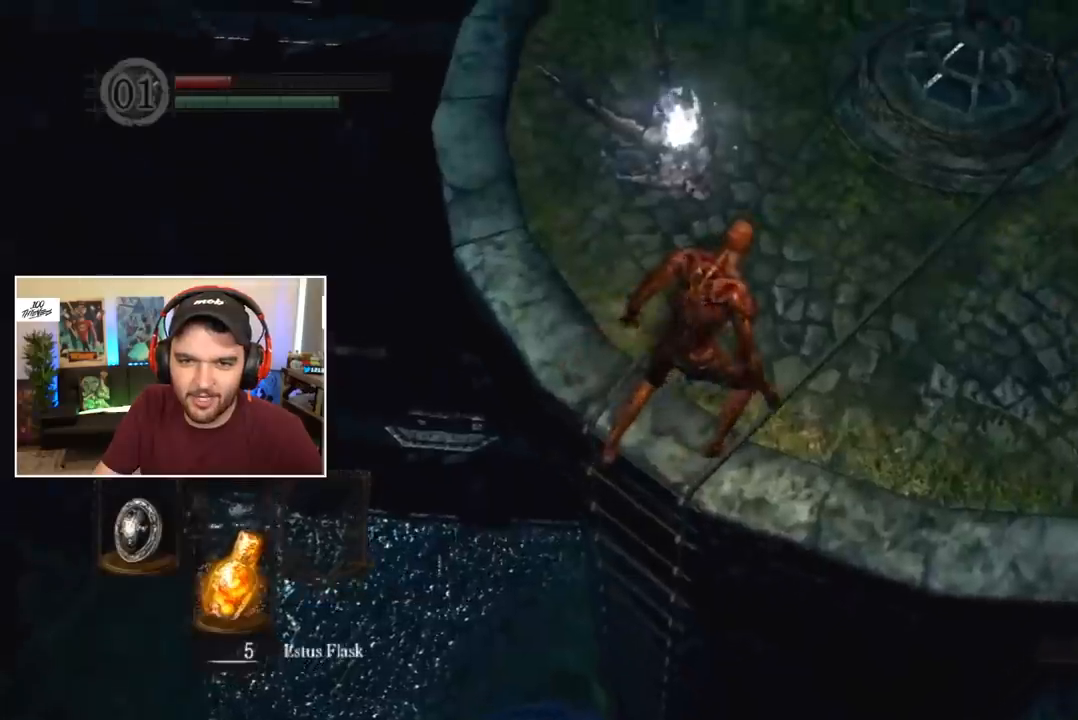
{"buttons": [], "left_stick": "center", "right_stick": "center", "events": [[67, "X", "down"], [200, "X", "up"], [333, "right_stick", "left"], [400, "right_stick", "center"]]}
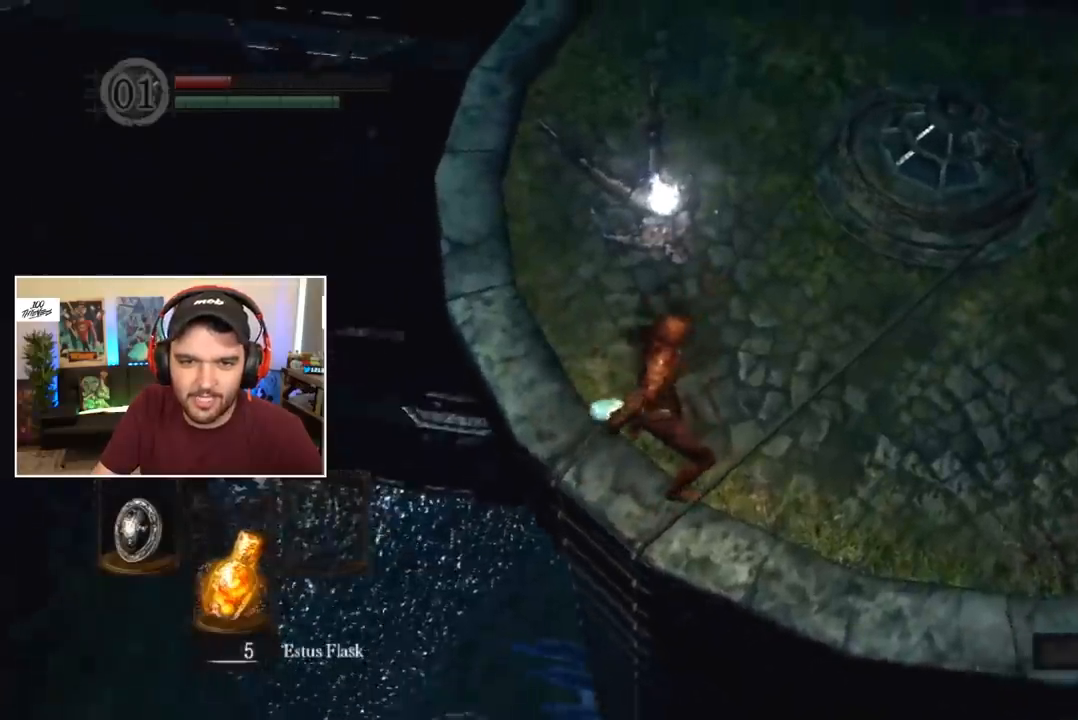
{"buttons": [], "left_stick": "center", "right_stick": "center", "events": []}
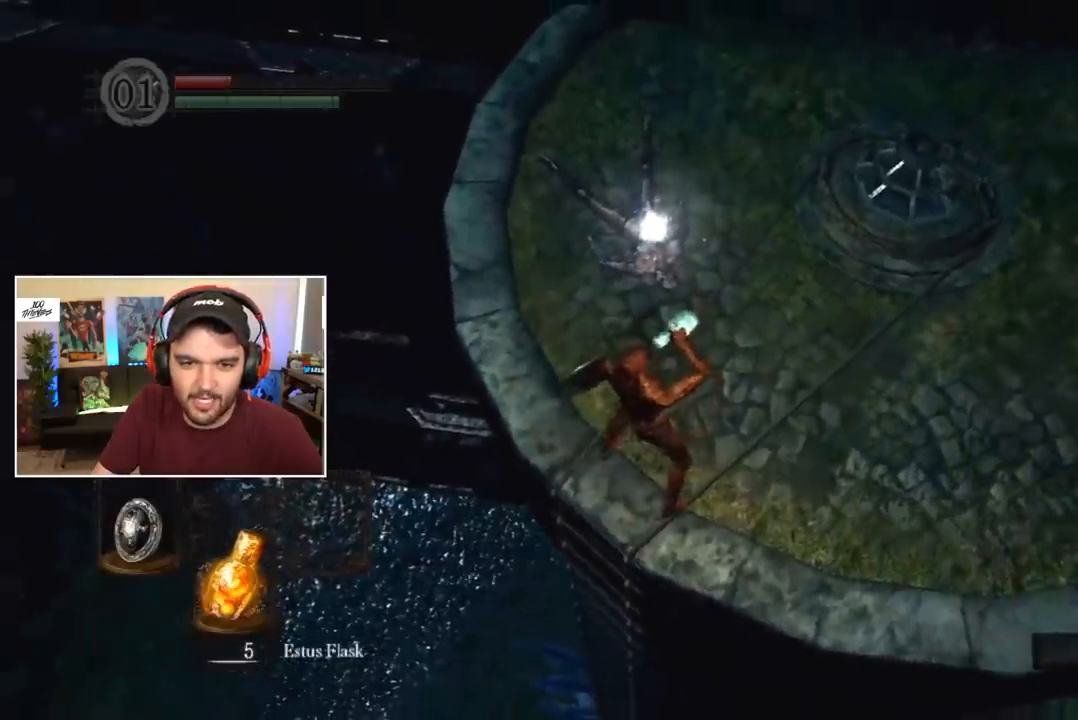
{"buttons": ["B"], "left_stick": "center", "right_stick": "center", "events": [[283, "B", "down"]]}